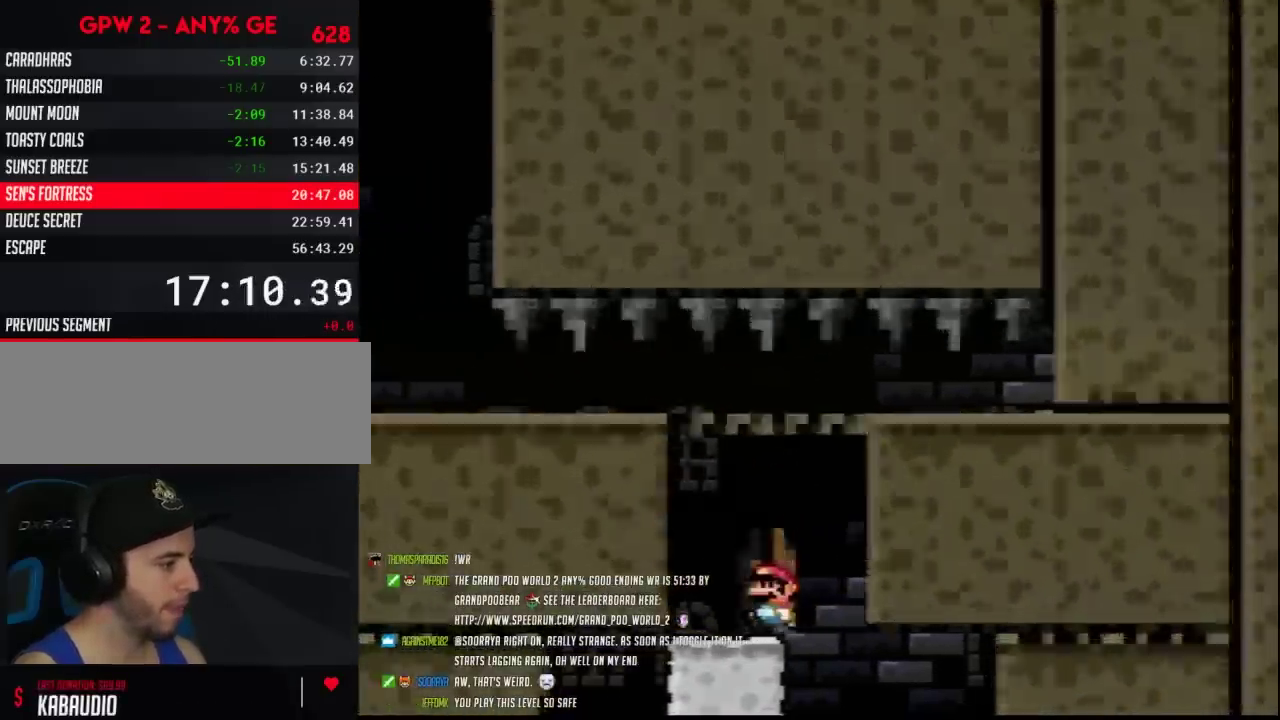
Gameplay with a controller (Nintendo layout); each line is a JSON object with the inputs held at the frame after it. "events" lists button and stick changes between this image and that frame as [ms after this image, input, new state], when the widget could be followed in between. Not read: DPAD_LEFT L3 R3.
{"buttons": ["Y"], "events": [[300, "Y", "up"], [383, "Y", "down"]]}
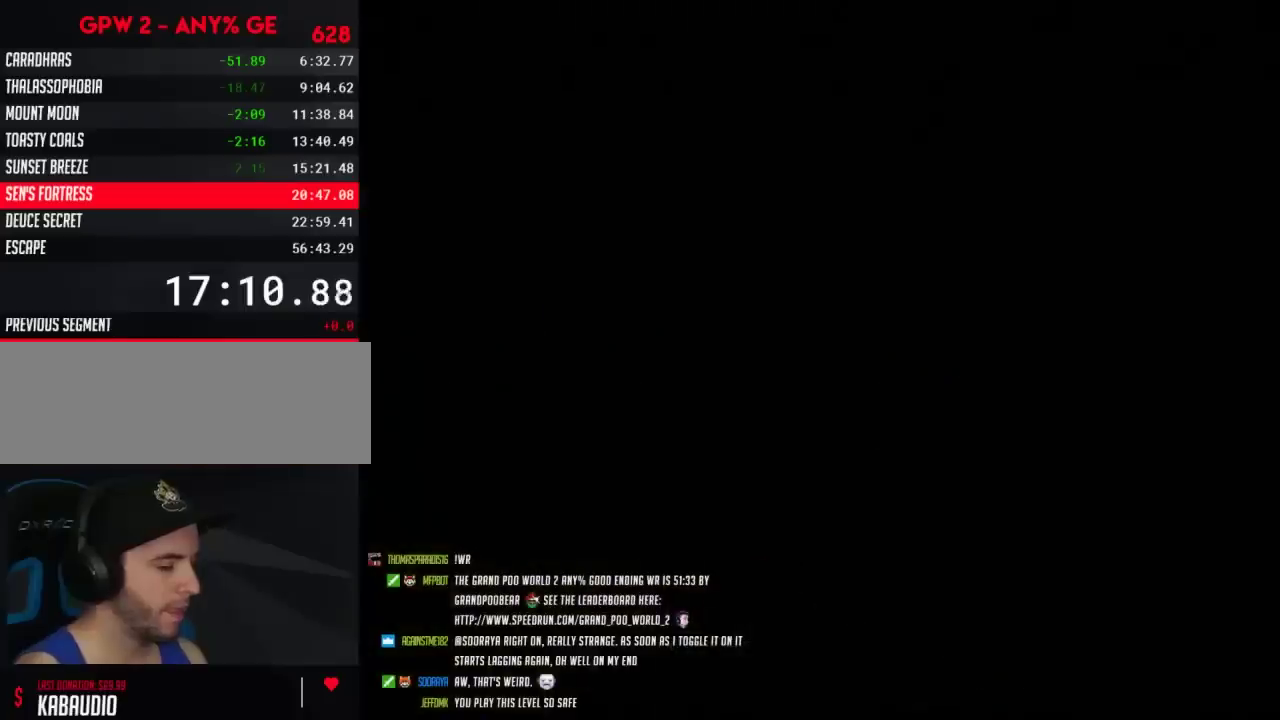
{"buttons": ["Y"], "events": []}
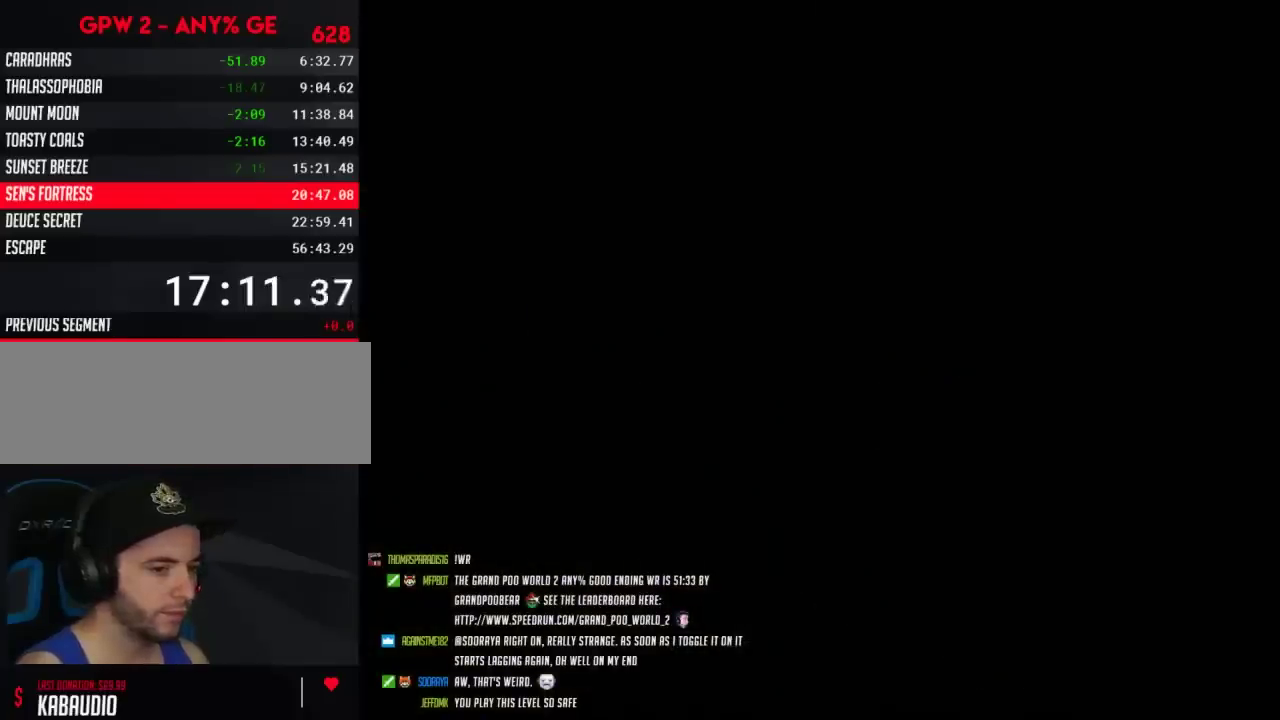
{"buttons": ["Y"], "events": []}
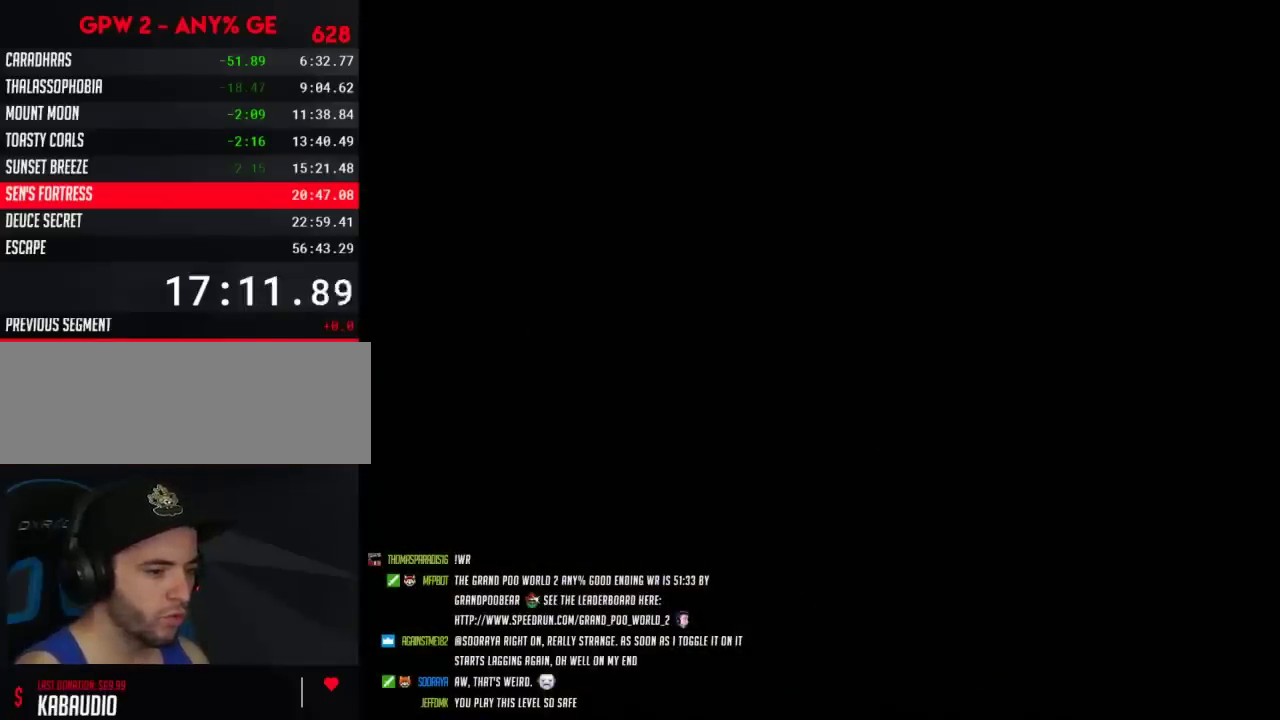
{"buttons": ["Y", "DPAD_RIGHT"], "events": [[483, "DPAD_RIGHT", "down"]]}
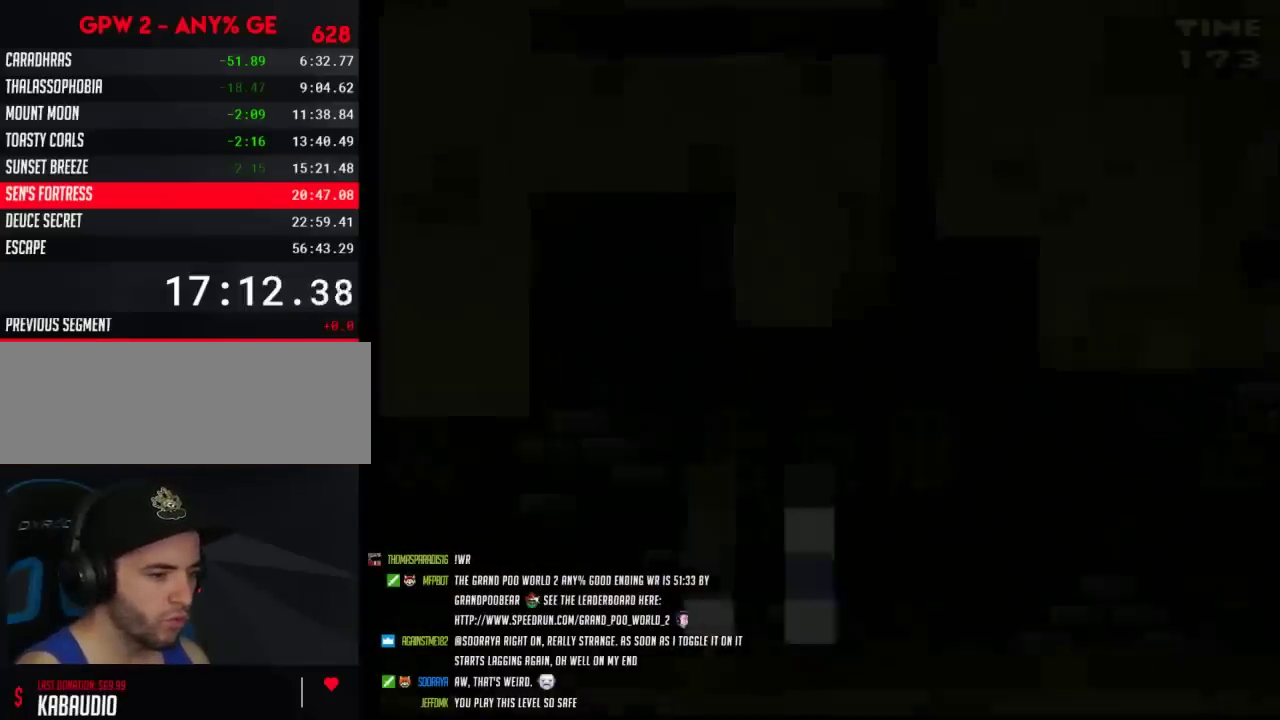
{"buttons": ["Y", "DPAD_RIGHT"], "events": []}
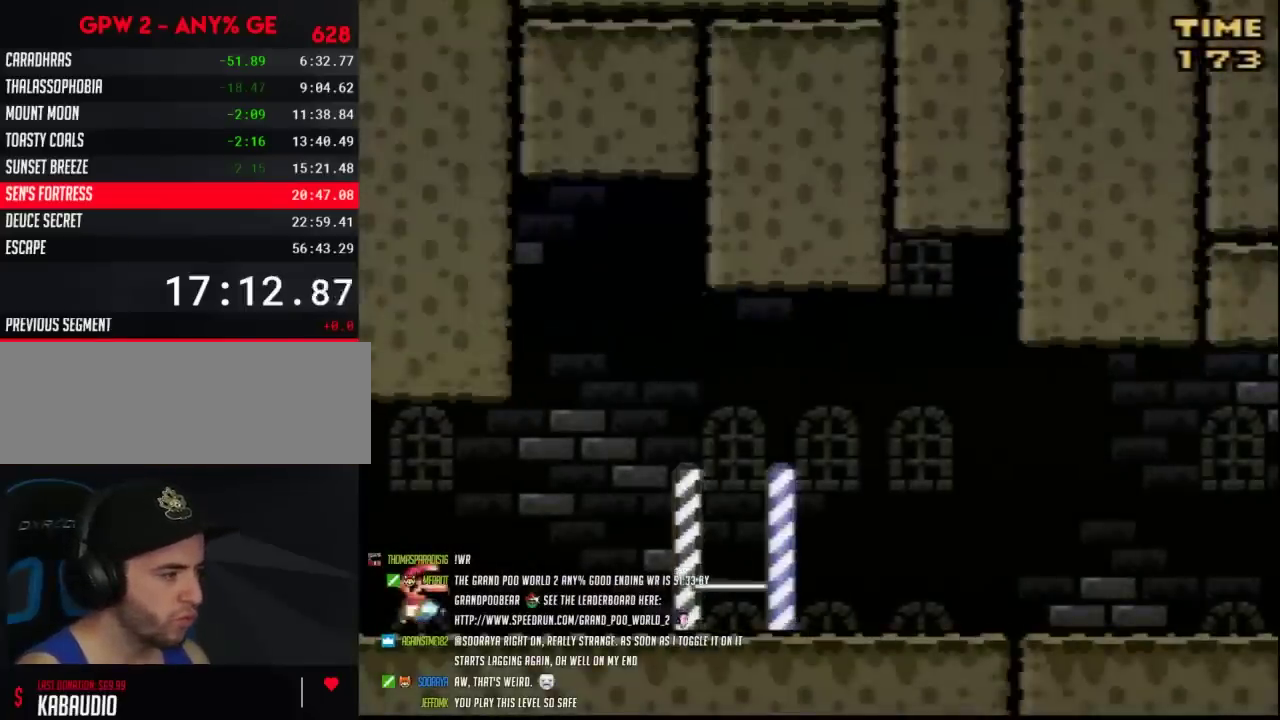
{"buttons": ["Y", "DPAD_RIGHT"], "events": []}
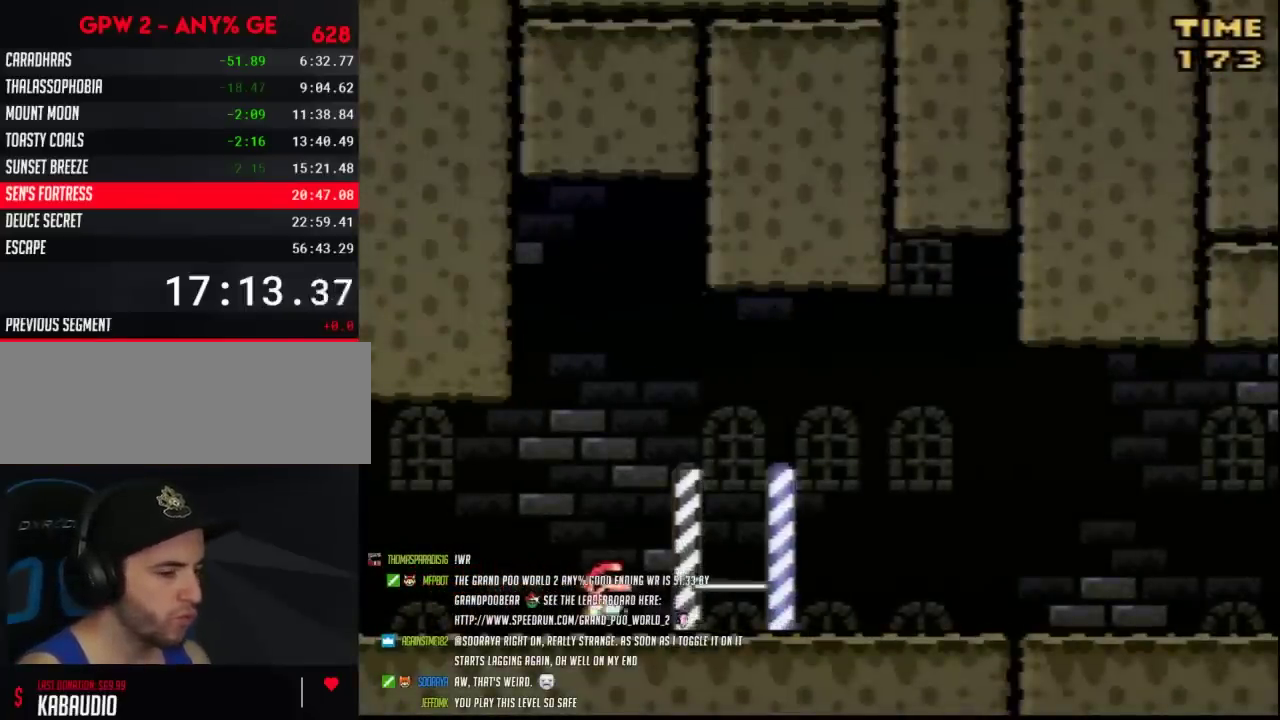
{"buttons": ["Y", "DPAD_RIGHT"], "events": []}
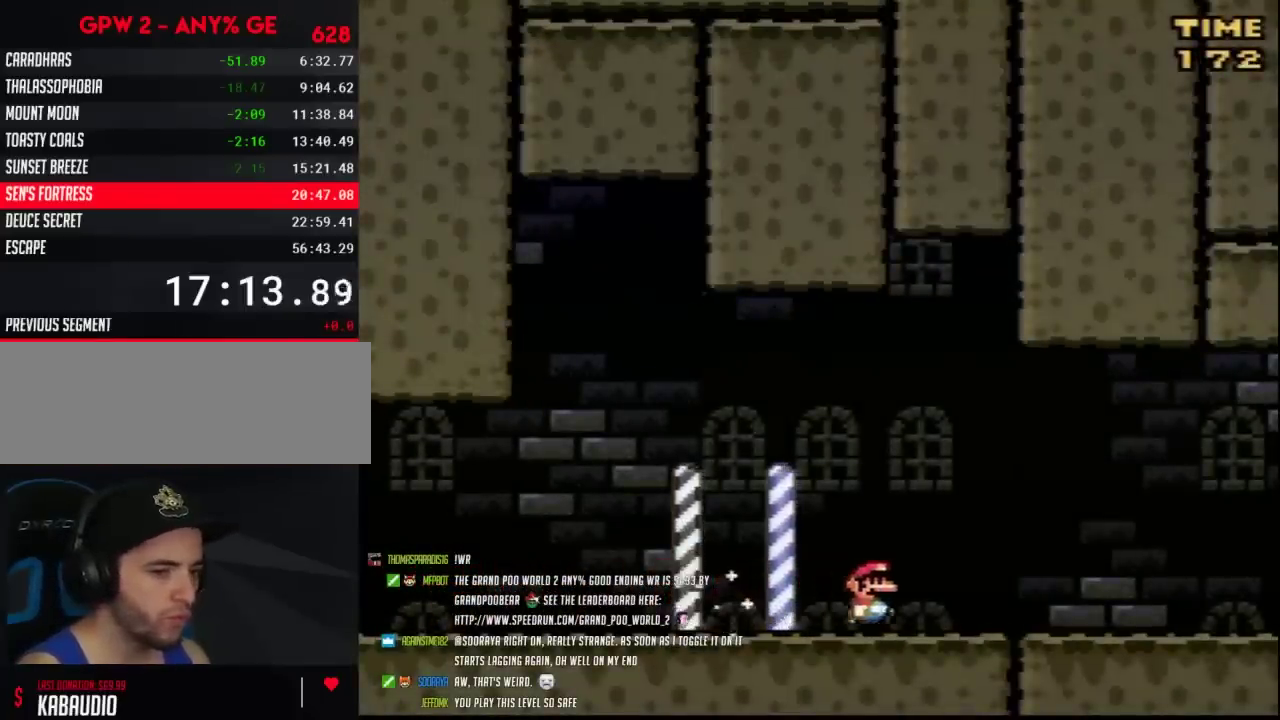
{"buttons": ["Y", "DPAD_RIGHT"], "events": []}
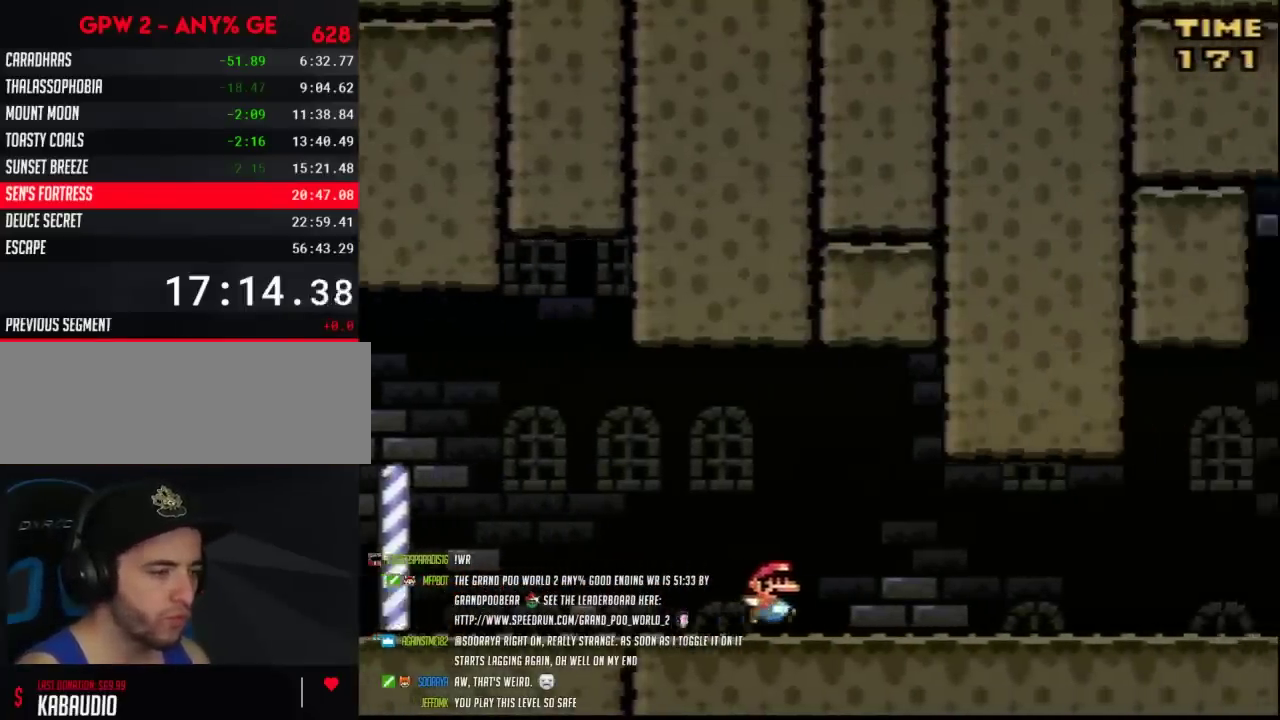
{"buttons": ["Y", "DPAD_RIGHT"], "events": []}
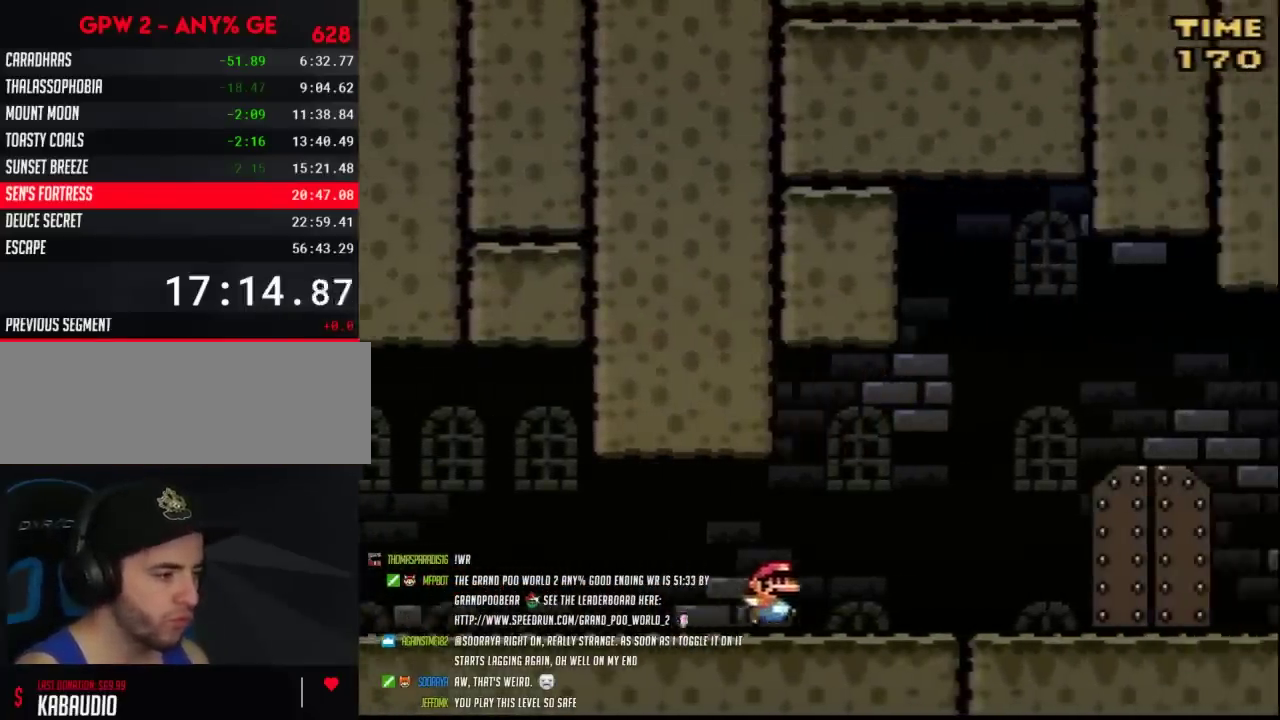
{"buttons": ["Y"], "events": [[467, "DPAD_RIGHT", "up"]]}
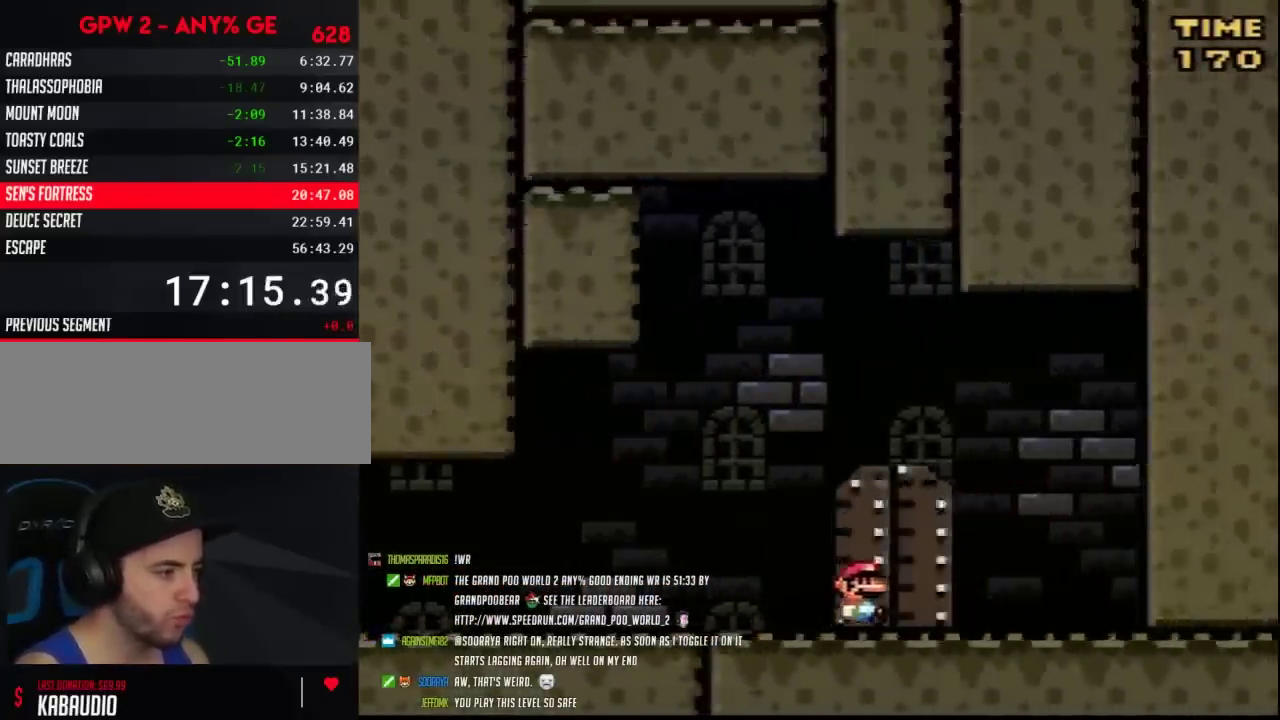
{"buttons": [], "events": [[150, "Y", "up"]]}
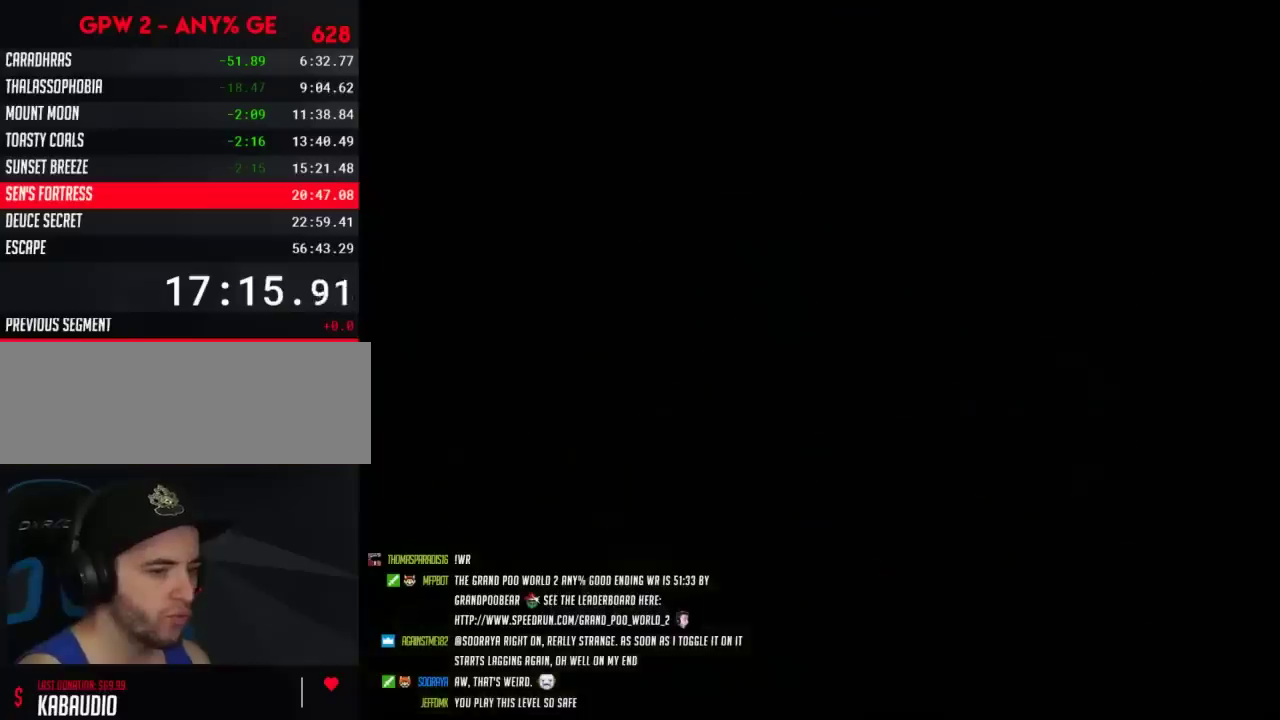
{"buttons": [], "events": []}
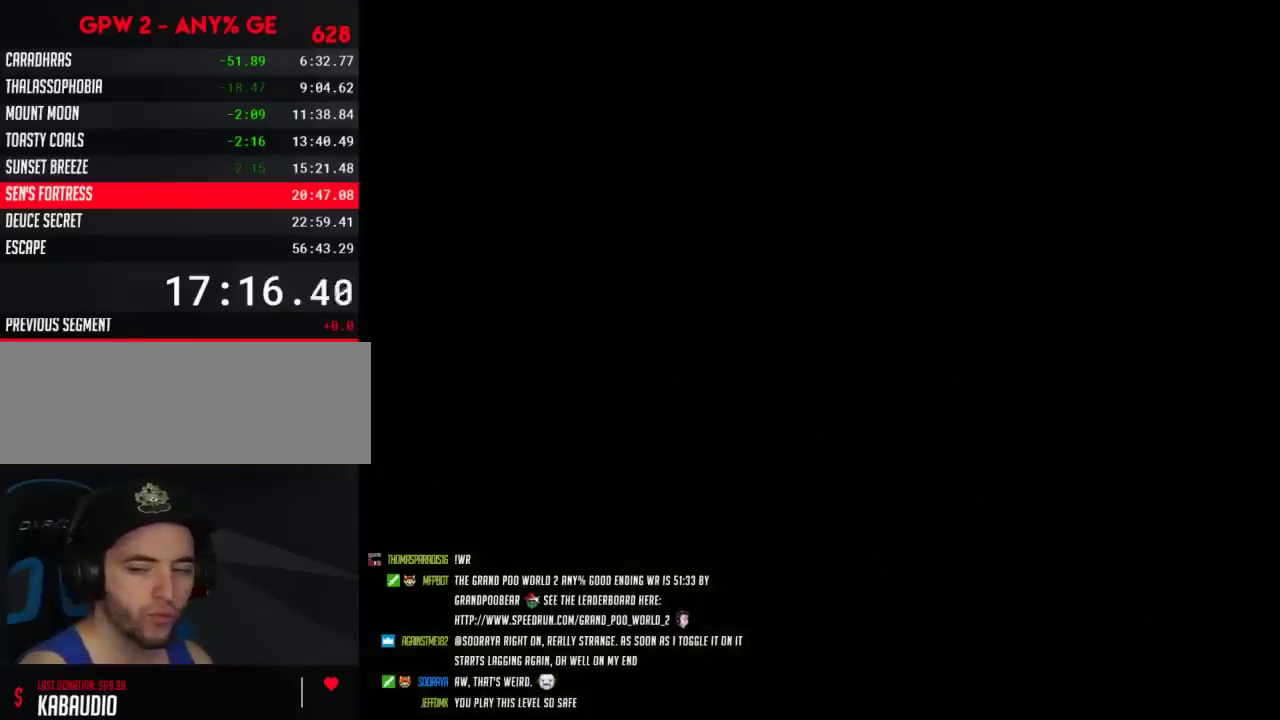
{"buttons": [], "events": []}
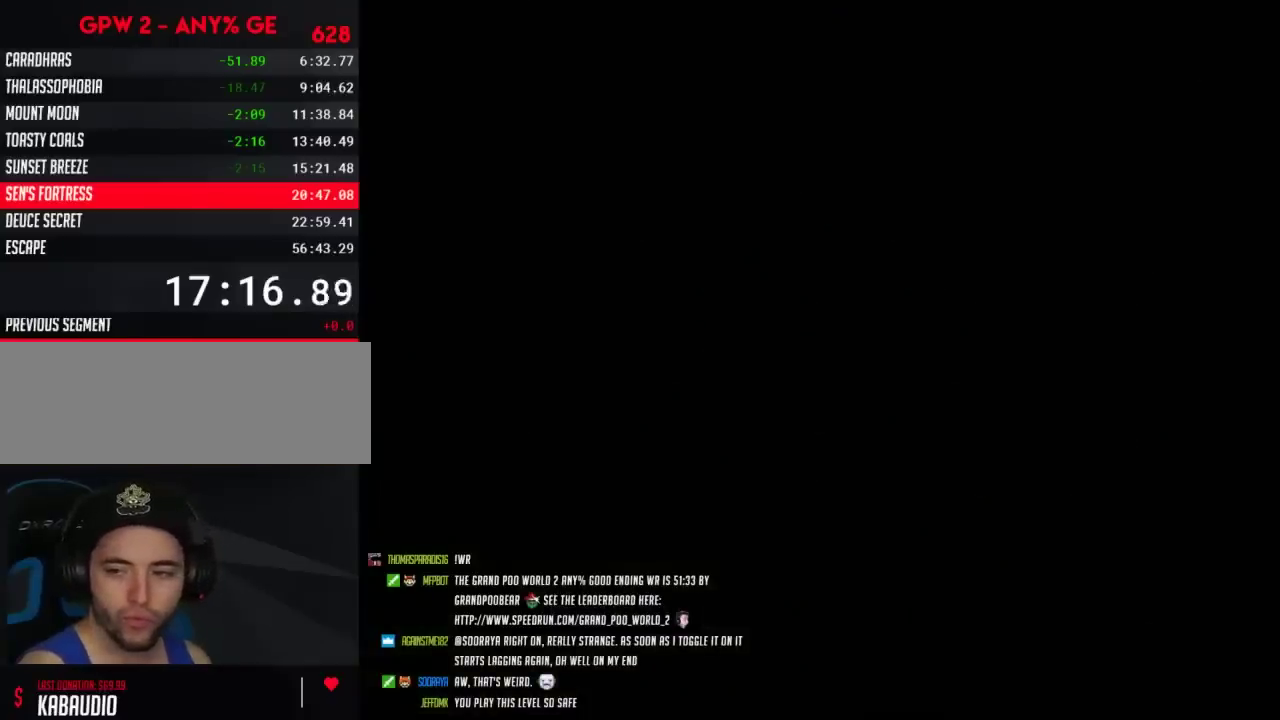
{"buttons": ["Y"], "events": [[383, "Y", "down"]]}
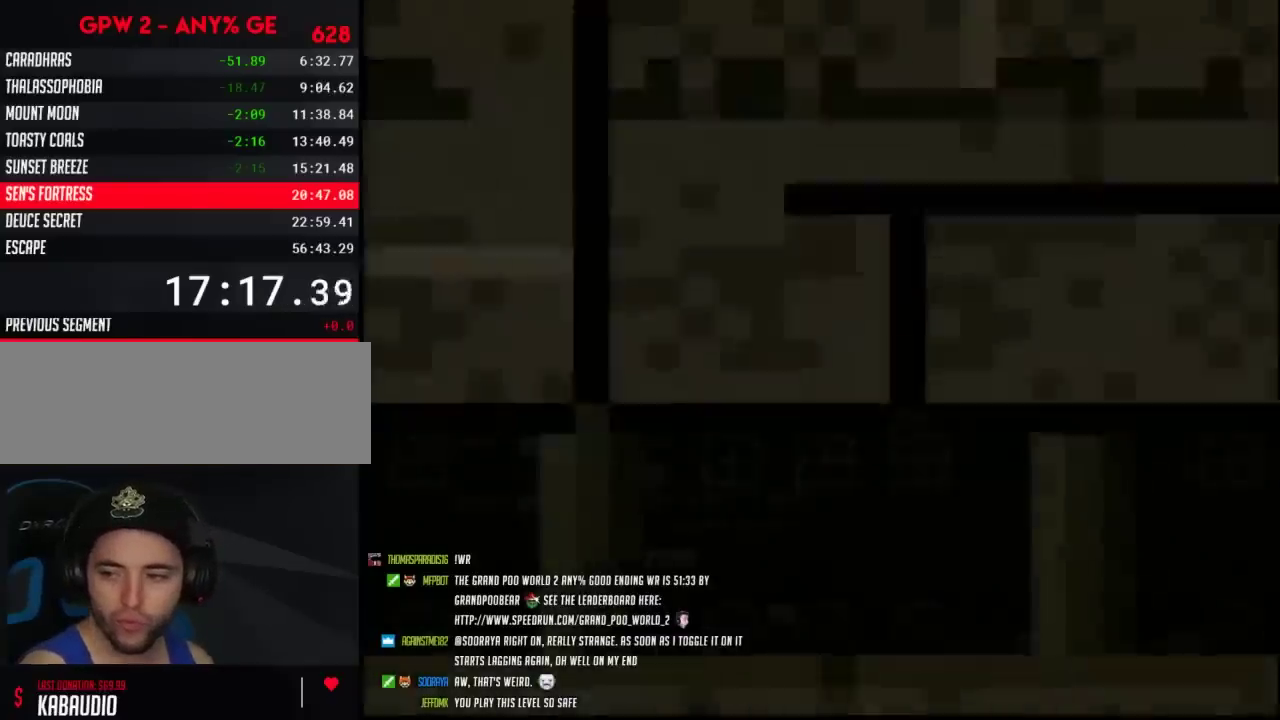
{"buttons": ["Y", "DPAD_RIGHT"], "events": [[317, "DPAD_RIGHT", "down"]]}
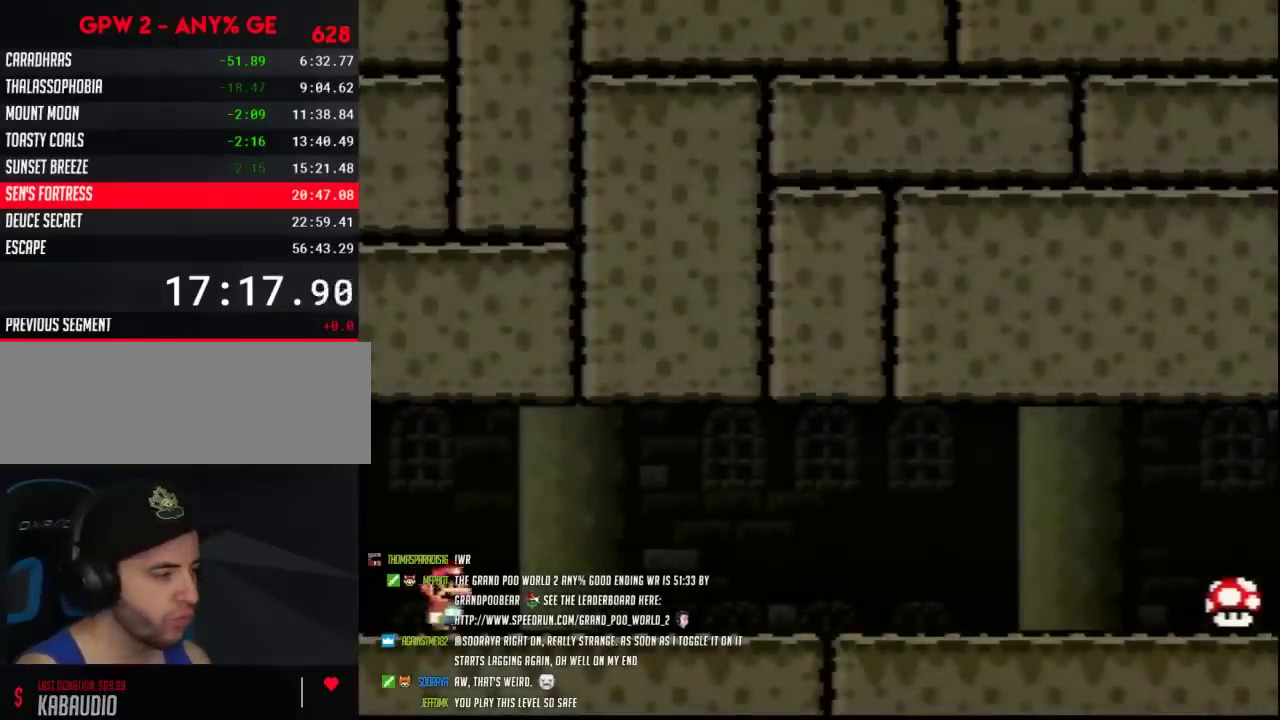
{"buttons": ["Y", "DPAD_RIGHT"], "events": []}
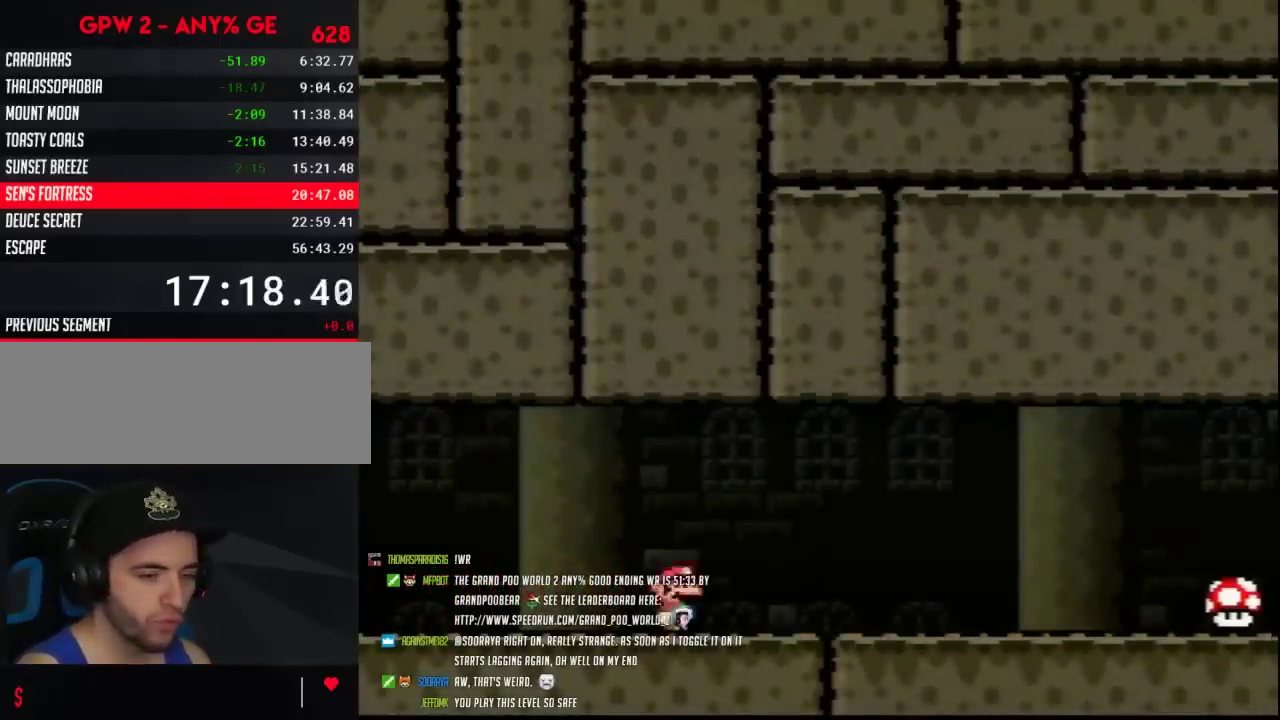
{"buttons": ["Y", "DPAD_RIGHT"], "events": []}
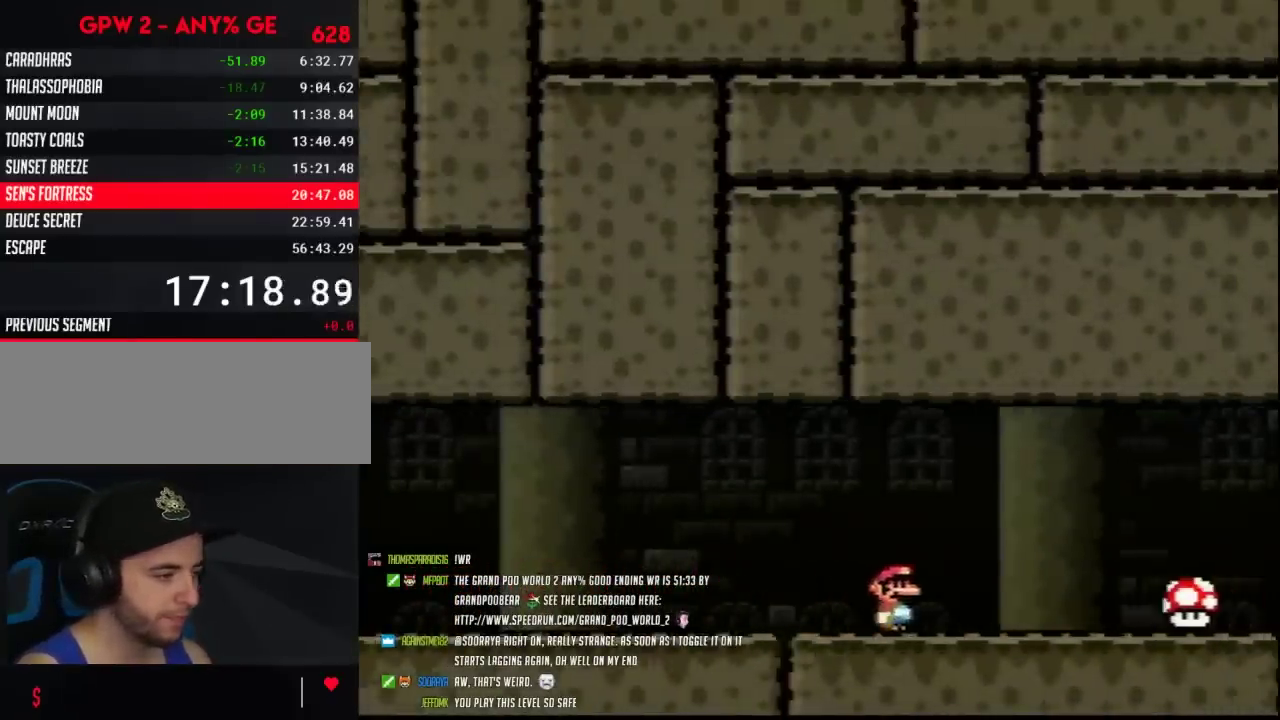
{"buttons": ["Y", "DPAD_RIGHT"], "events": []}
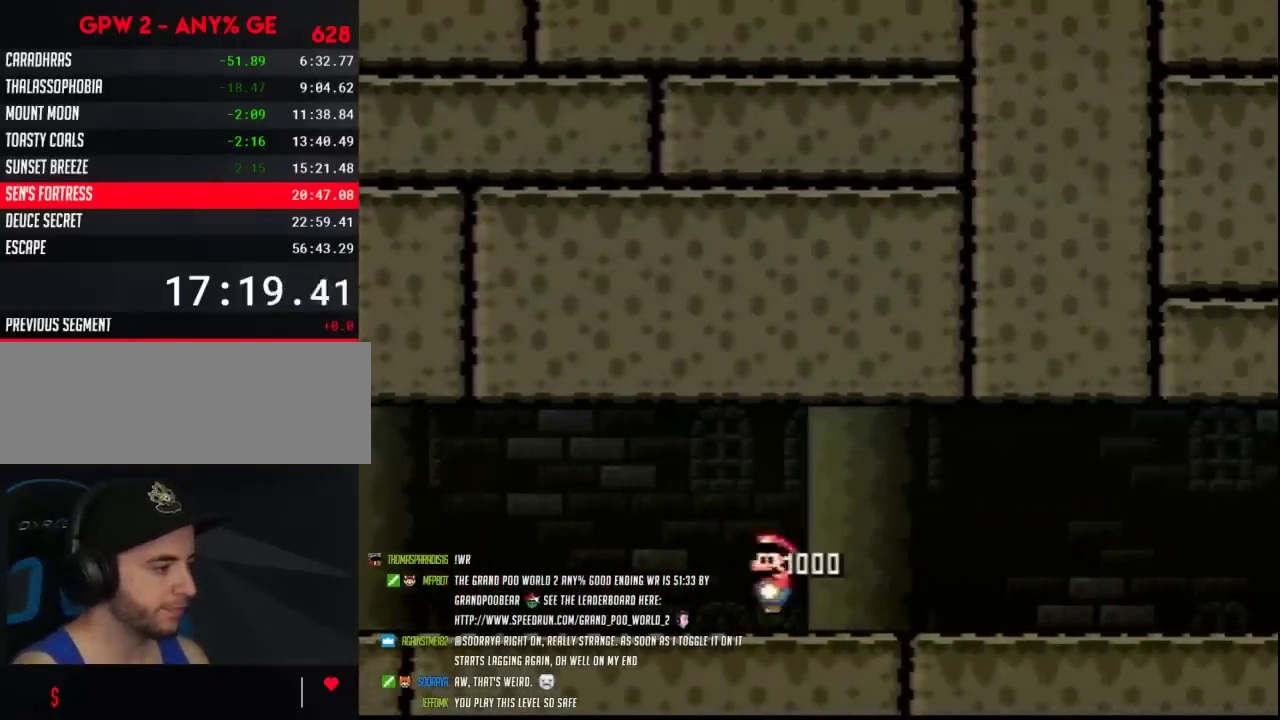
{"buttons": ["Y", "DPAD_RIGHT"], "events": []}
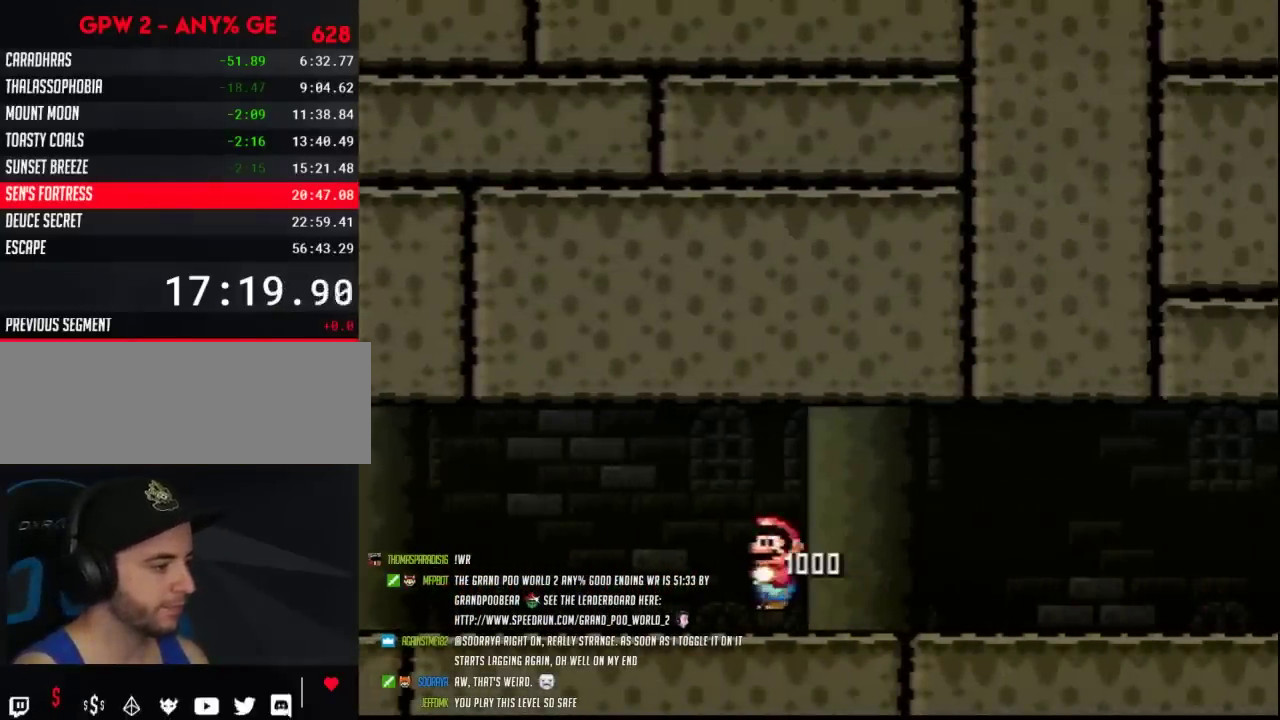
{"buttons": ["Y", "DPAD_RIGHT"], "events": []}
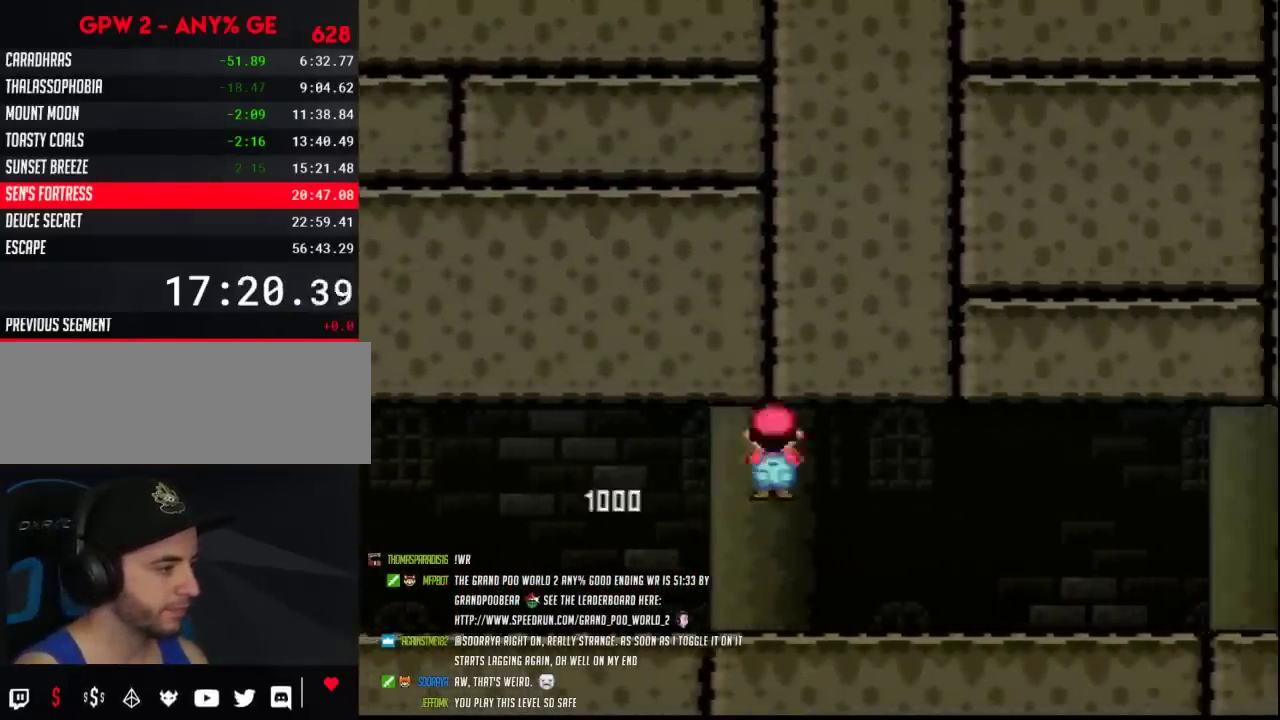
{"buttons": ["Y", "DPAD_RIGHT"], "events": []}
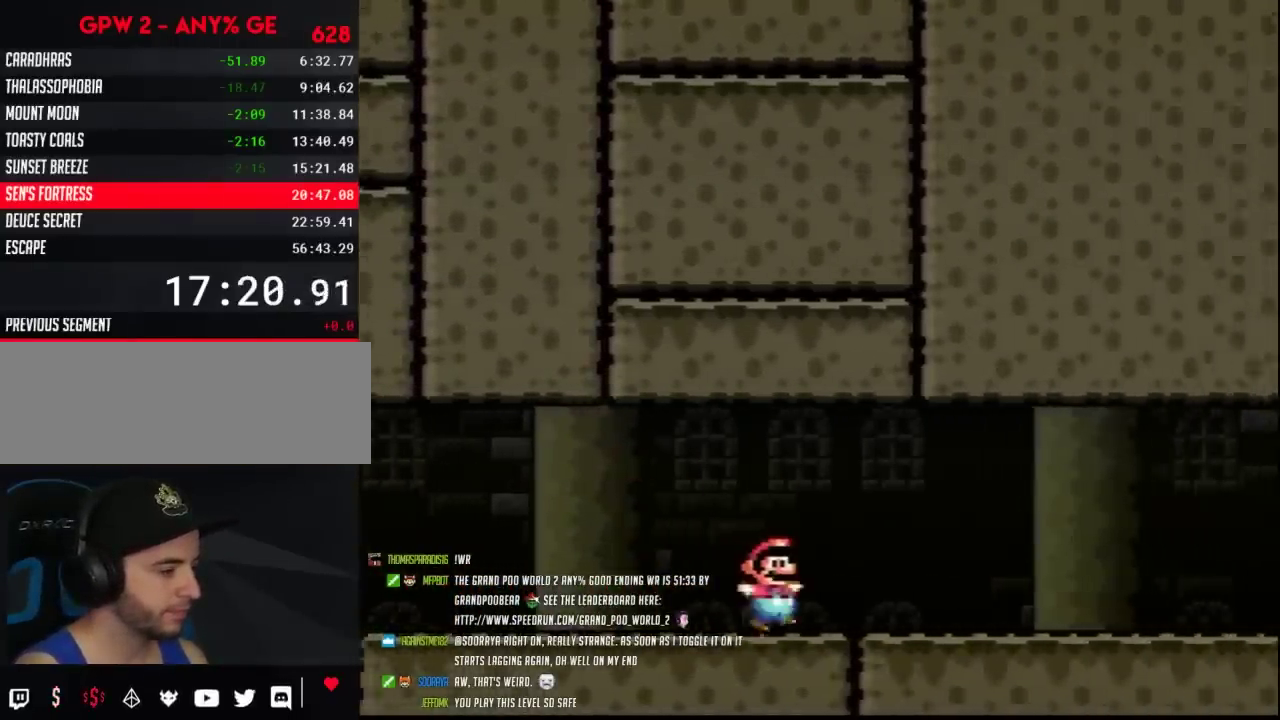
{"buttons": ["Y", "DPAD_RIGHT"], "events": []}
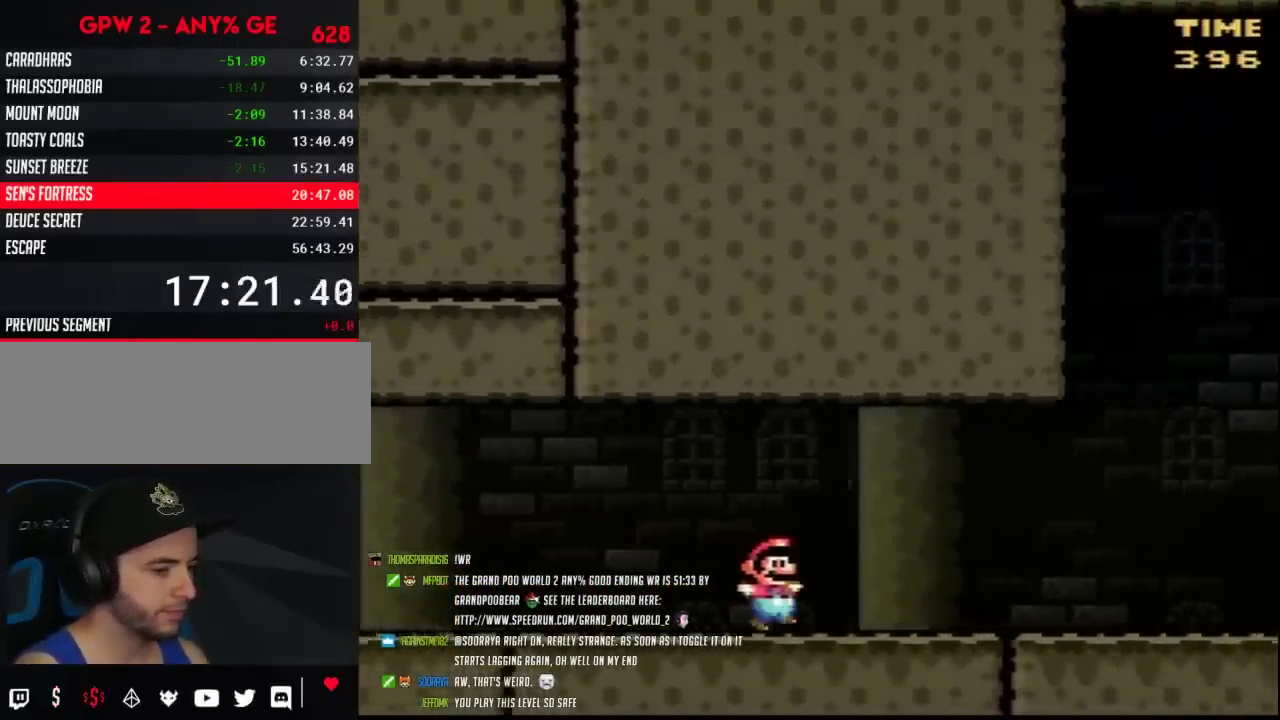
{"buttons": ["Y", "DPAD_RIGHT"], "events": []}
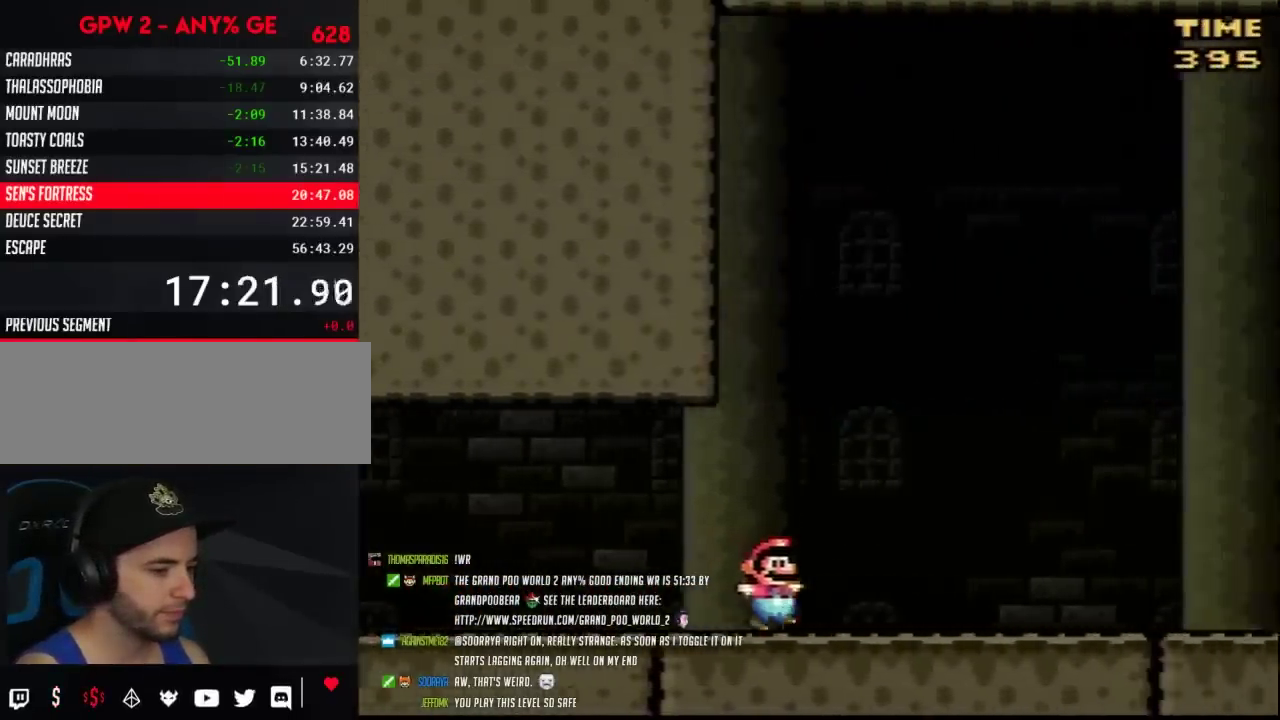
{"buttons": ["Y", "DPAD_RIGHT"], "events": []}
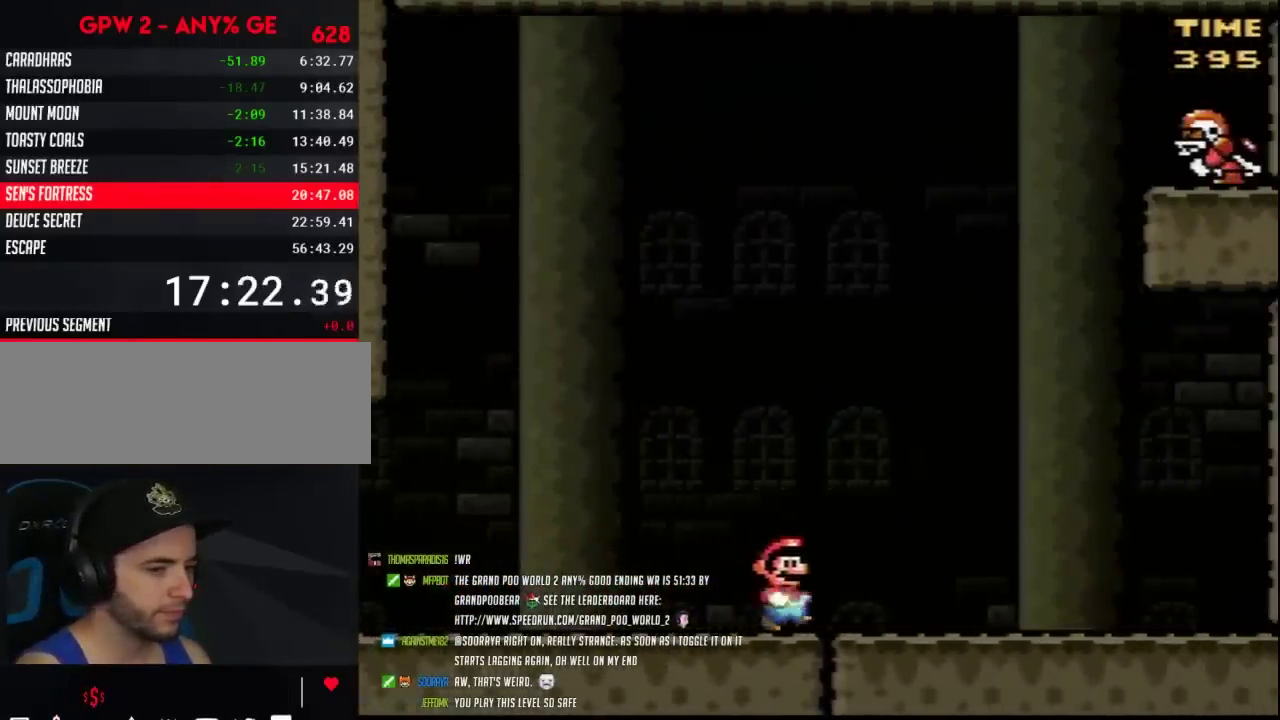
{"buttons": ["Y"], "events": [[317, "Y", "up"], [350, "DPAD_RIGHT", "up"], [400, "Y", "down"]]}
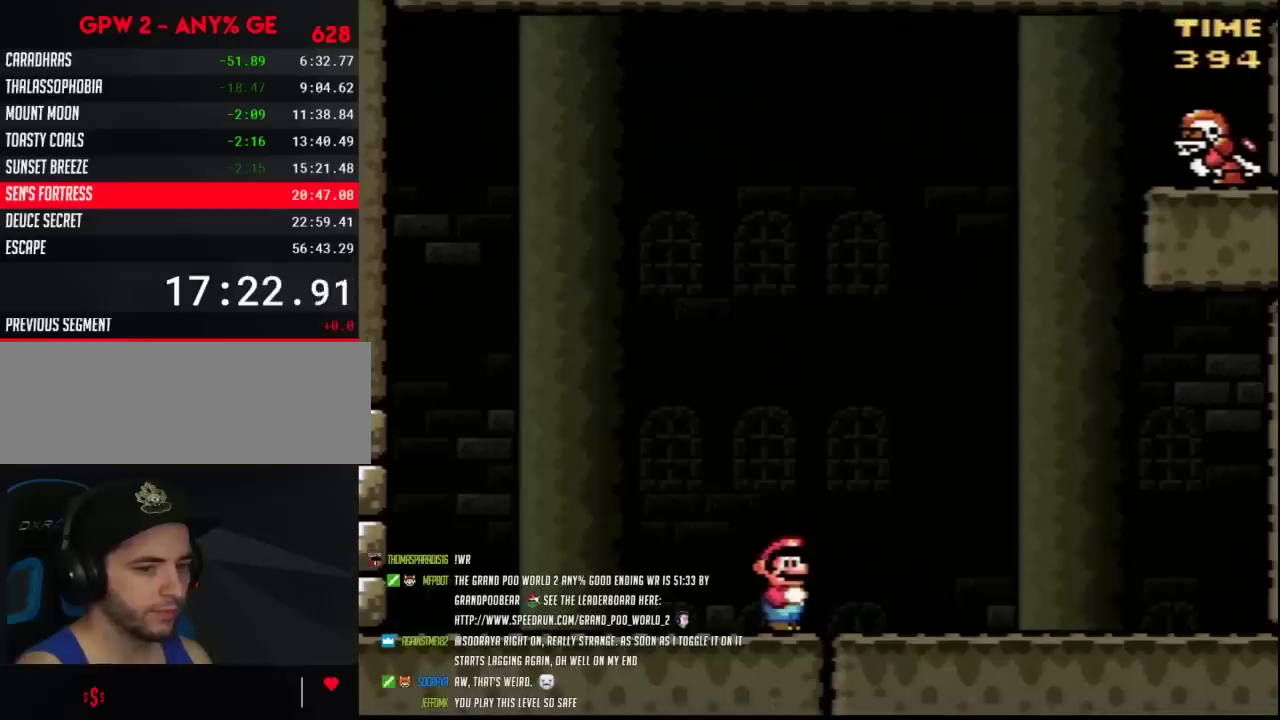
{"buttons": ["Y"], "events": []}
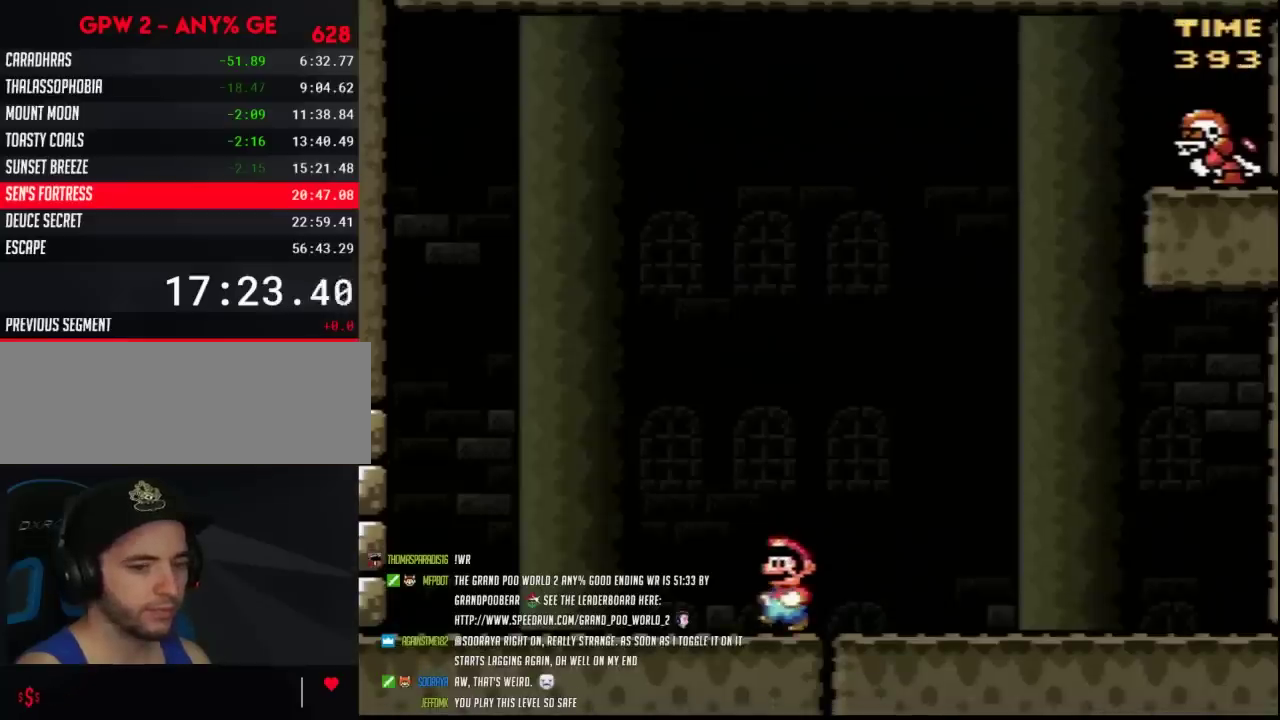
{"buttons": ["Y"], "events": []}
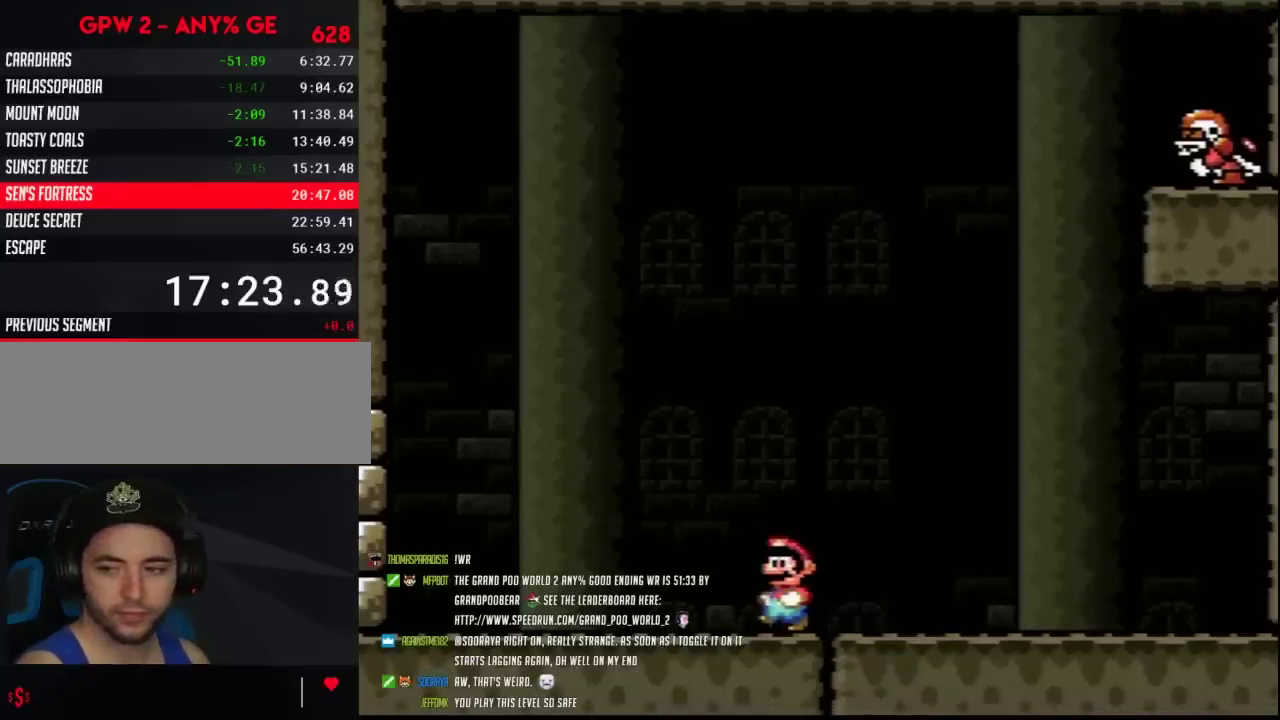
{"buttons": ["Y"], "events": []}
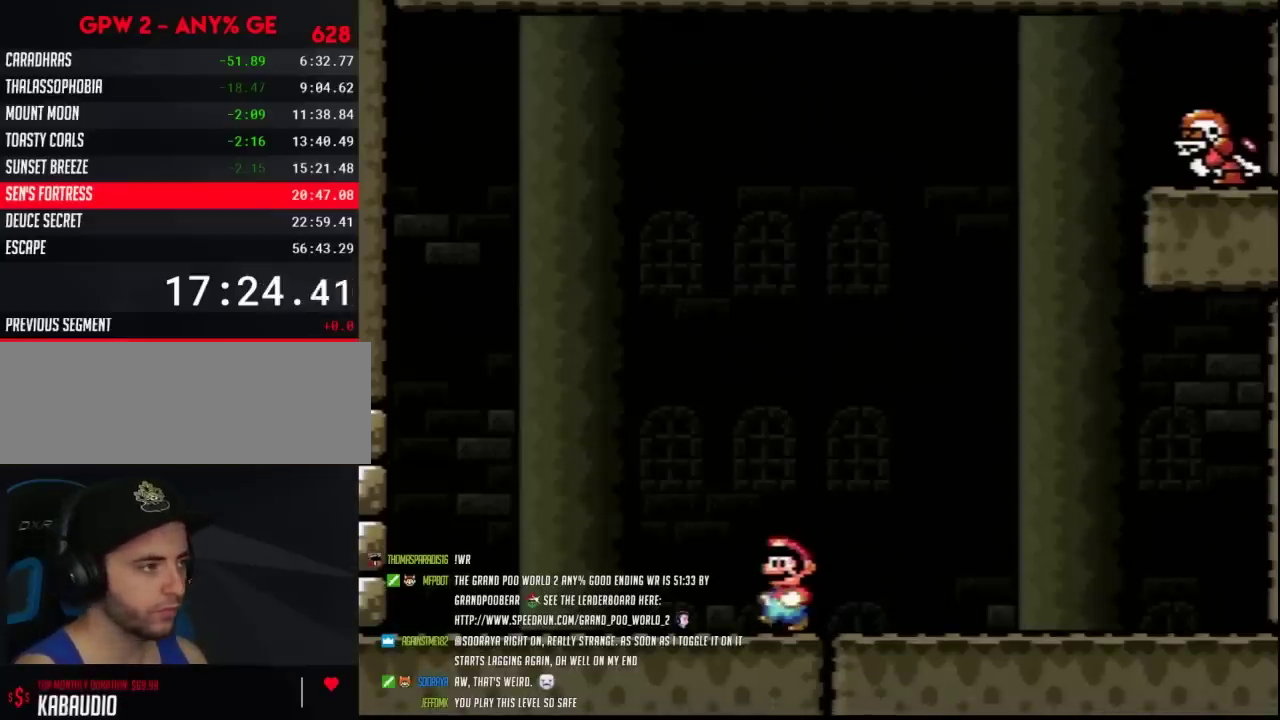
{"buttons": ["Y"], "events": []}
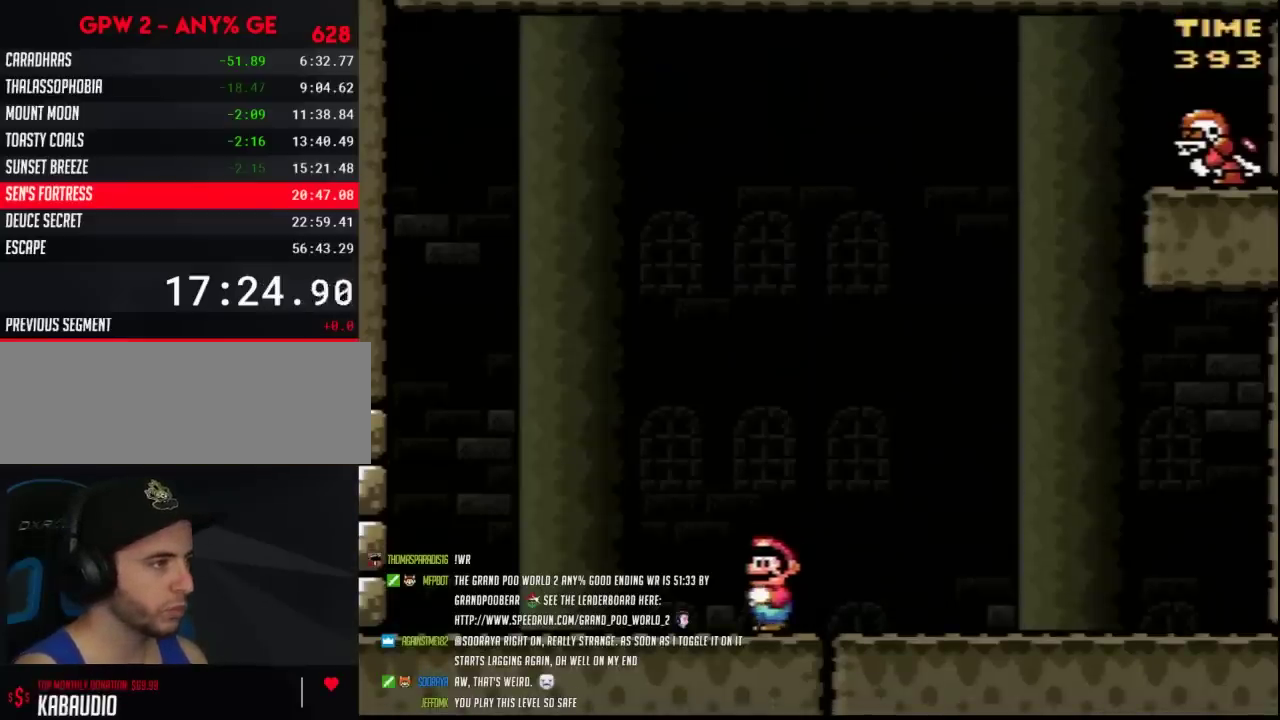
{"buttons": ["Y"], "events": []}
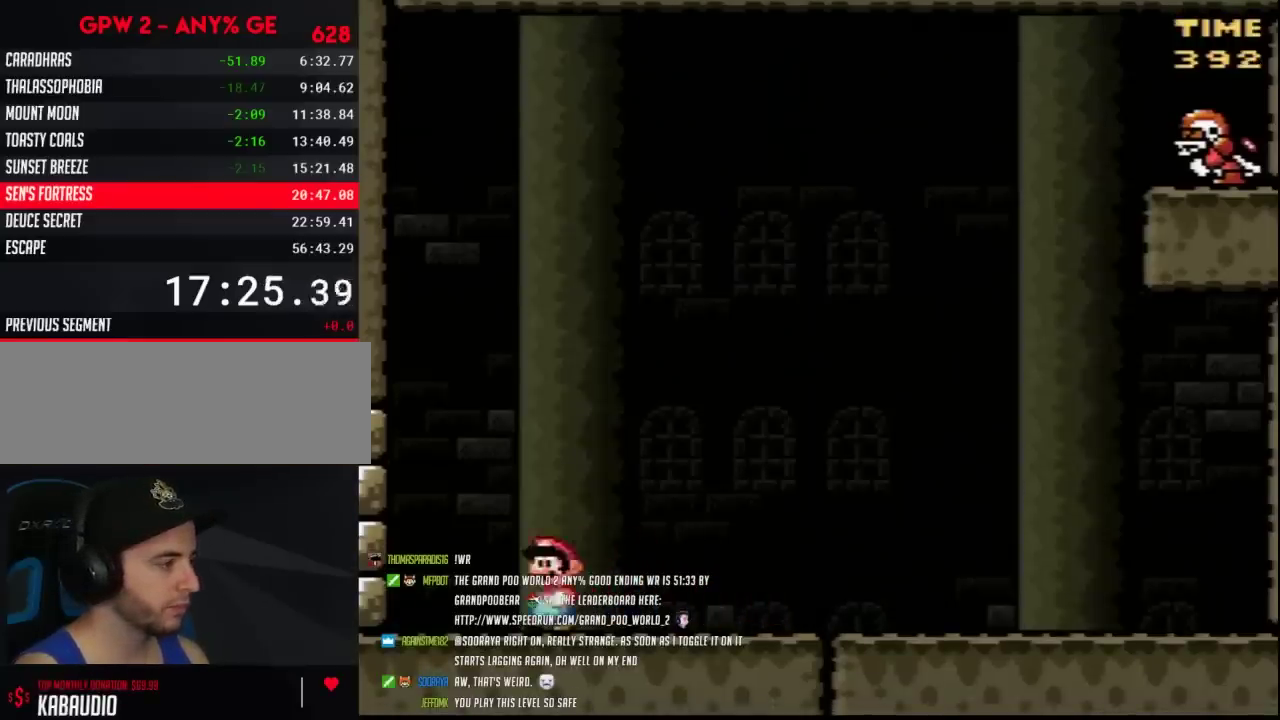
{"buttons": ["Y"], "events": []}